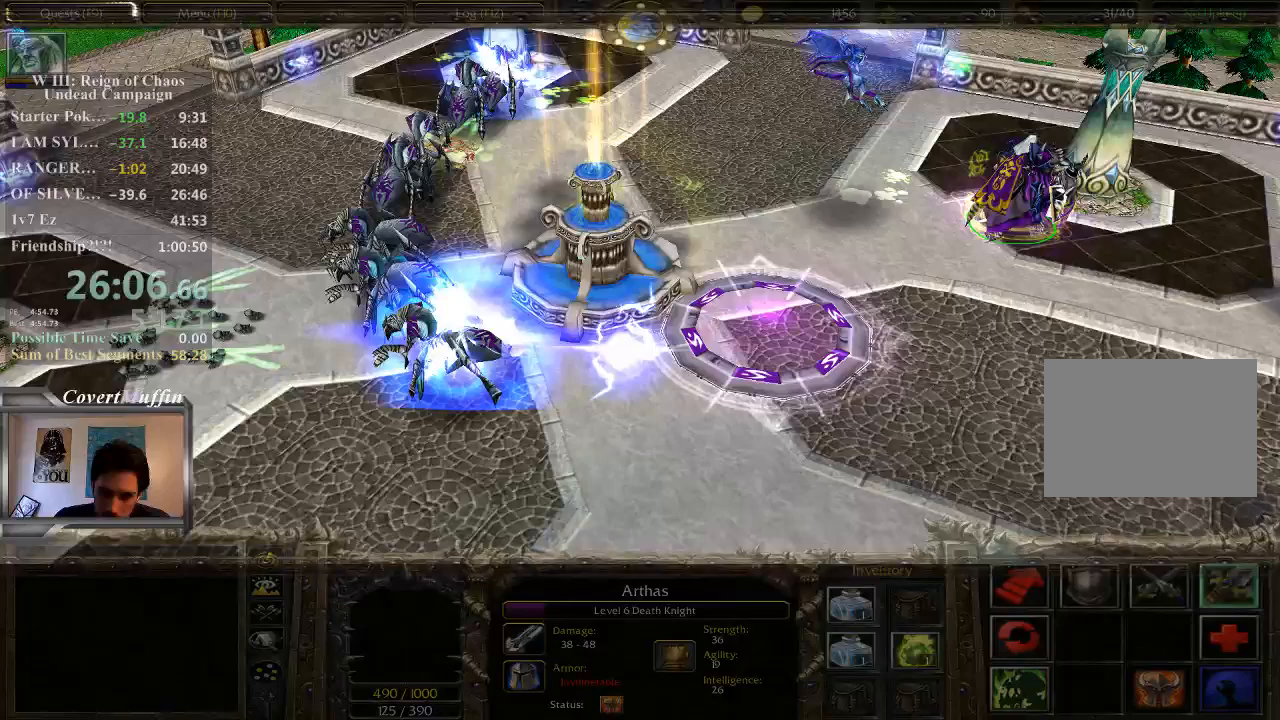
Gameplay with keyboard and mouse; each line is a JSON object with the keys and mouse buttons held at the frame after it. "events" lists presses ("down") and releases ("up") of "1", "2", "3", "4", "5", "6", "7", "a", "alt", "c", "caps_lock", "ctrl", "d", "e", "f", "q", "r", "s", "shift", "space", "t", "tab", "tilde", "v", "w", "x", "z", "mouse_left" and "mouse_right" between this image and that frame as [ms after this image, input, new state], when the widget could be followed in between. "mouse_left", "mouse_right" = the "left", "right" buttons of the "mouse" list. No other keys are recorded. Not read: mouse_move other_keys.
{"keys": [], "mouse": [], "events": []}
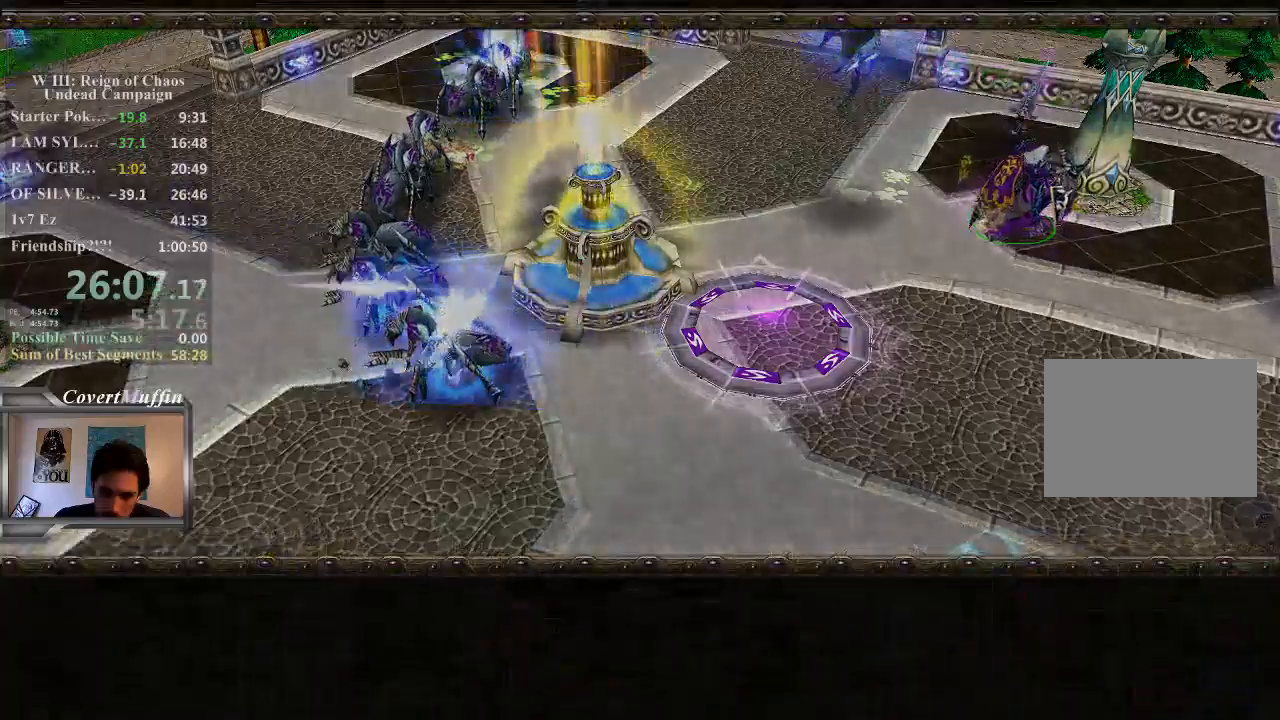
{"keys": [], "mouse": [], "events": [[350, "space", "down"], [383, "space", "up"]]}
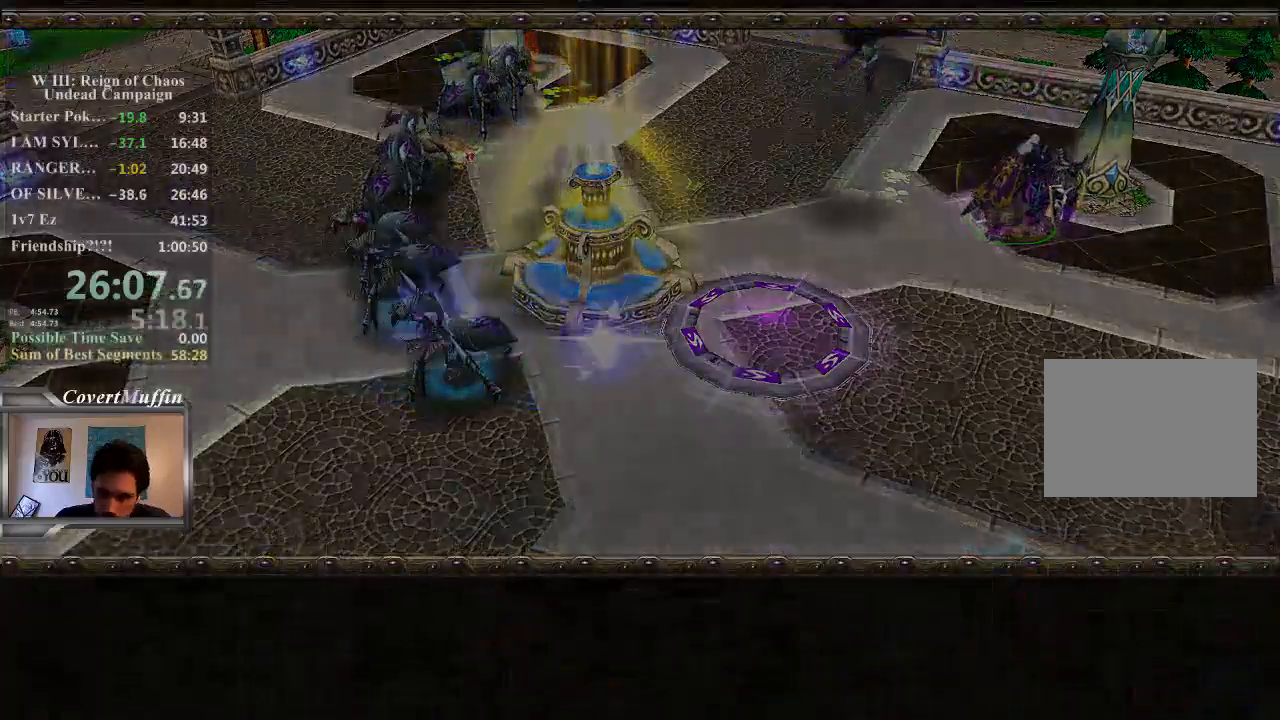
{"keys": ["space"], "mouse": [], "events": [[50, "space", "down"], [217, "space", "up"], [250, "space", "down"], [317, "space", "up"], [383, "space", "down"], [417, "space", "up"], [483, "space", "down"]]}
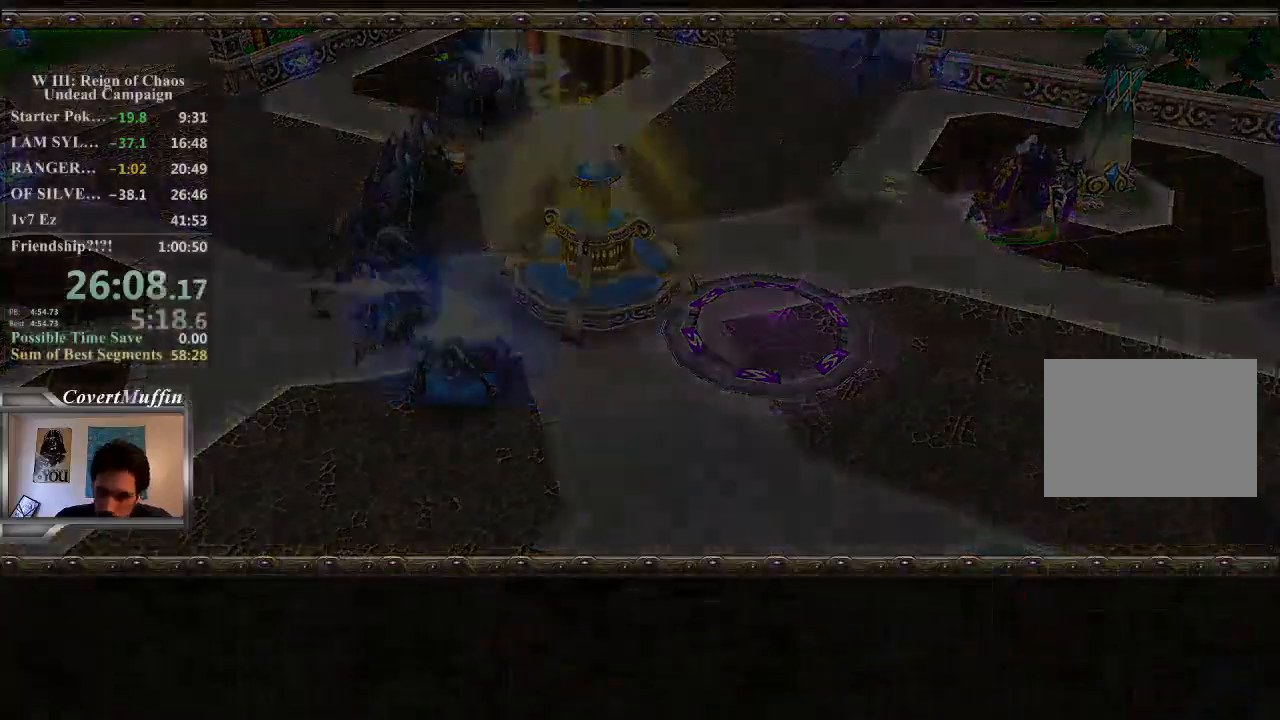
{"keys": [], "mouse": [], "events": [[17, "space", "up"], [133, "space", "down"], [167, "space", "up"], [233, "space", "down"], [267, "space", "up"], [333, "space", "down"], [367, "space", "up"], [467, "space", "down"], [500, "space", "up"]]}
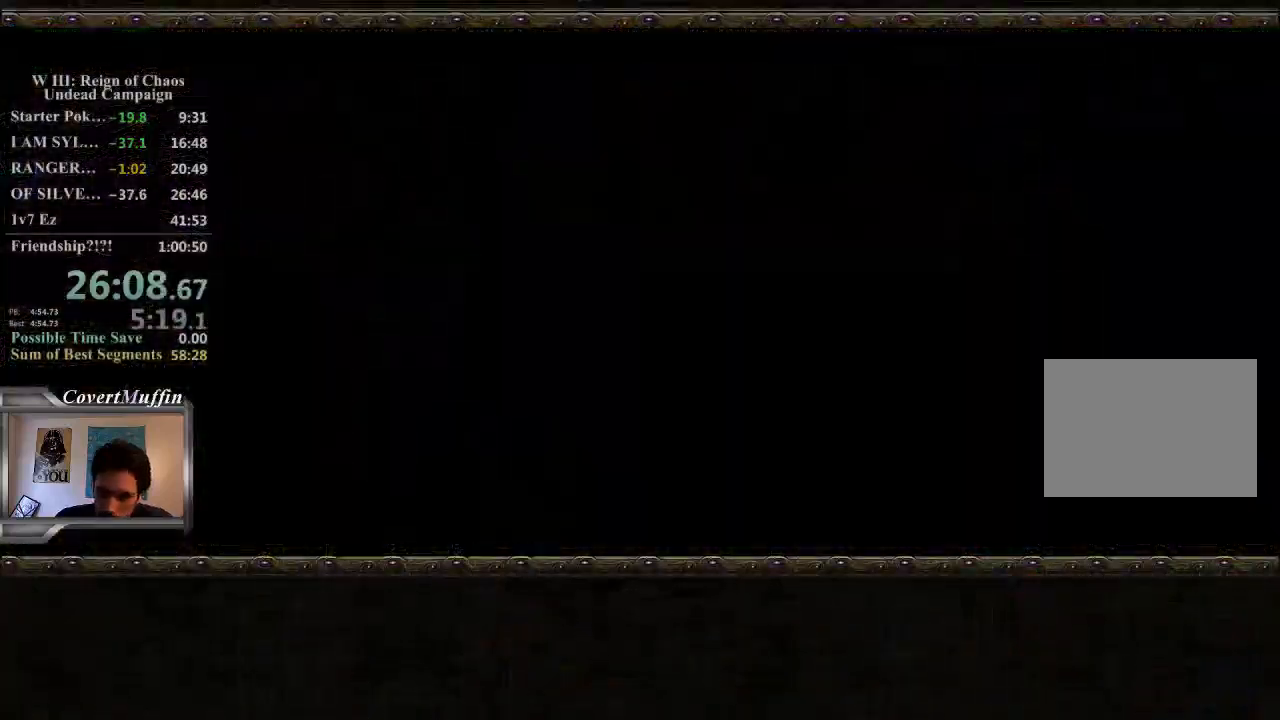
{"keys": [], "mouse": [], "events": [[167, "space", "down"], [233, "space", "up"], [300, "space", "down"], [333, "space", "up"], [400, "space", "down"], [433, "space", "up"]]}
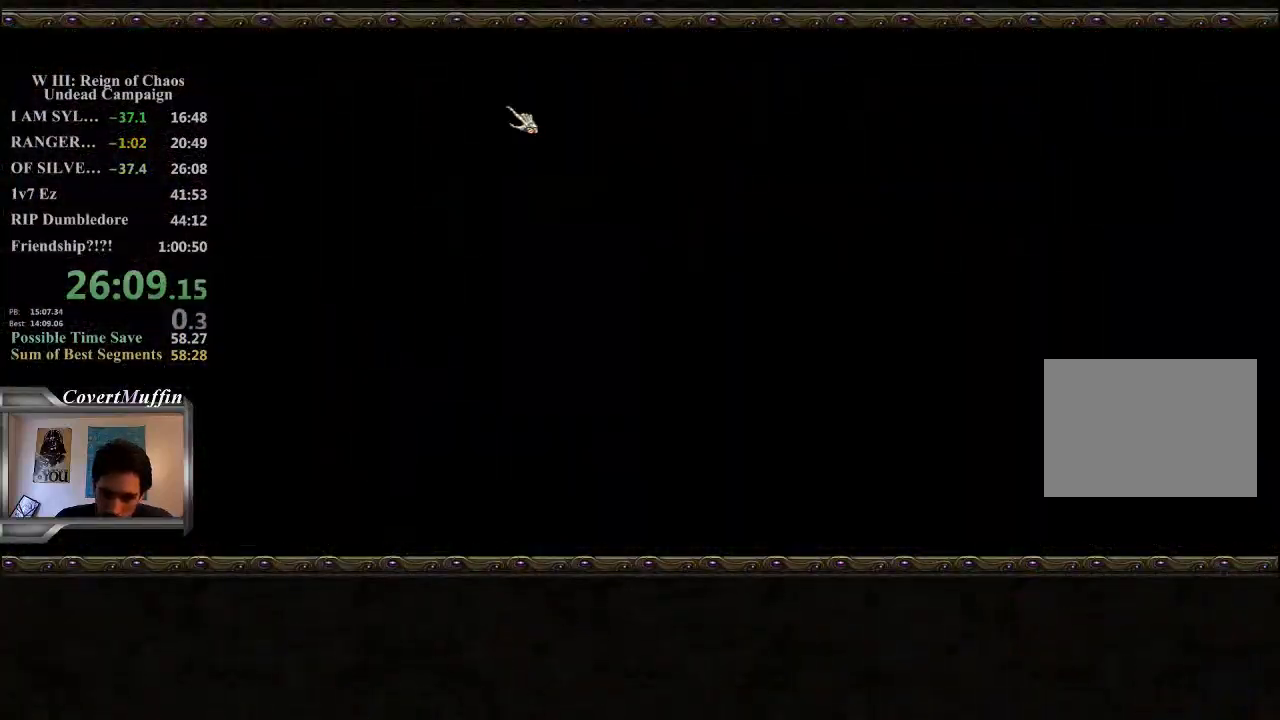
{"keys": [], "mouse": [], "events": []}
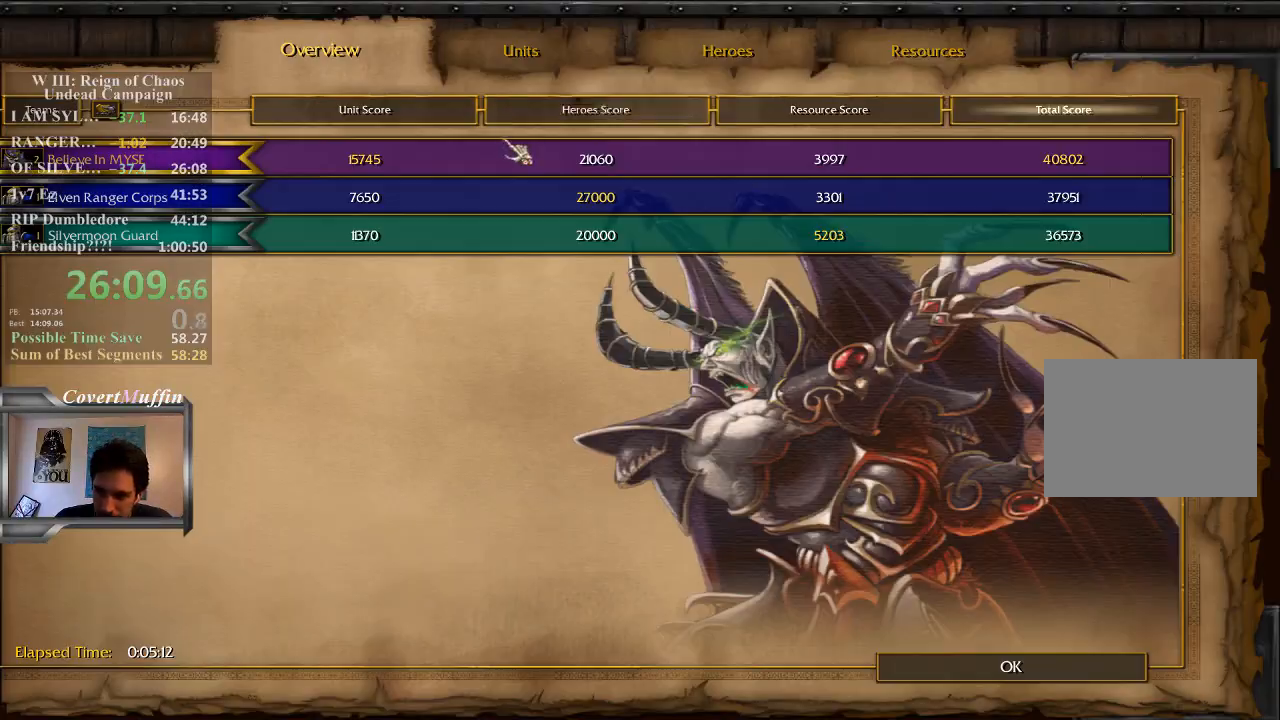
{"keys": [], "mouse": [], "events": [[317, "space", "down"], [383, "space", "up"]]}
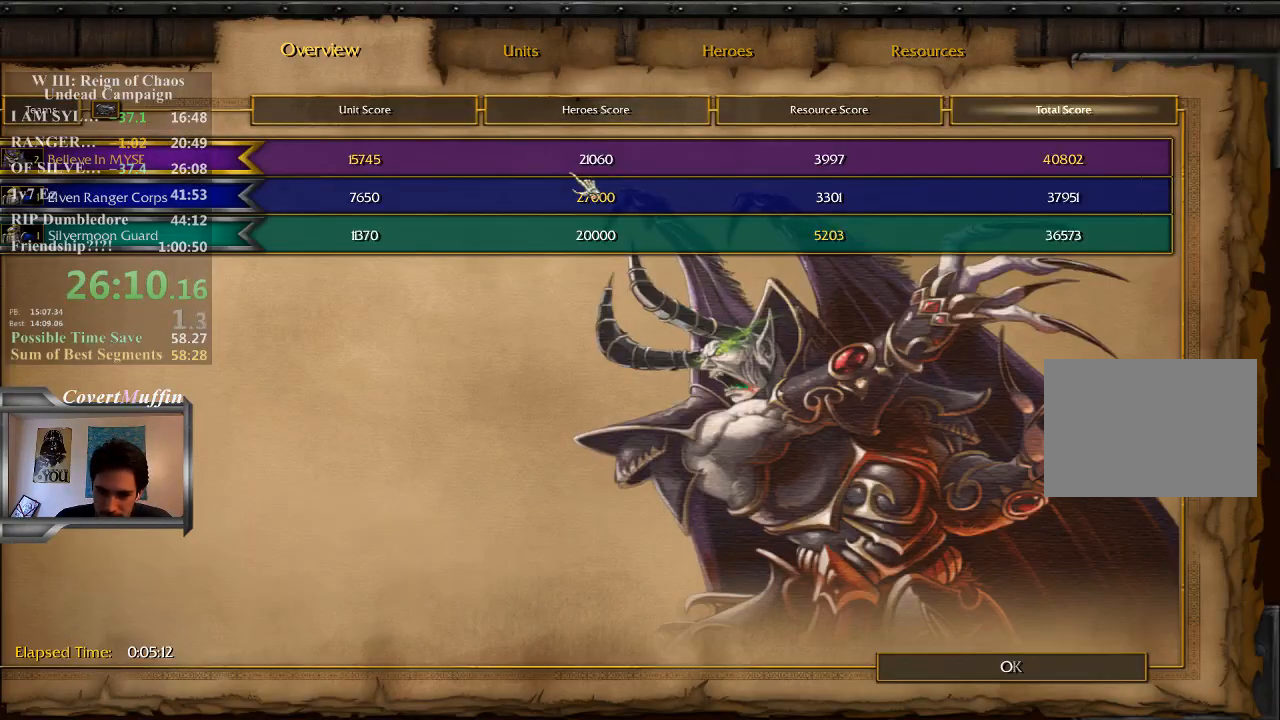
{"keys": [], "mouse": [], "events": []}
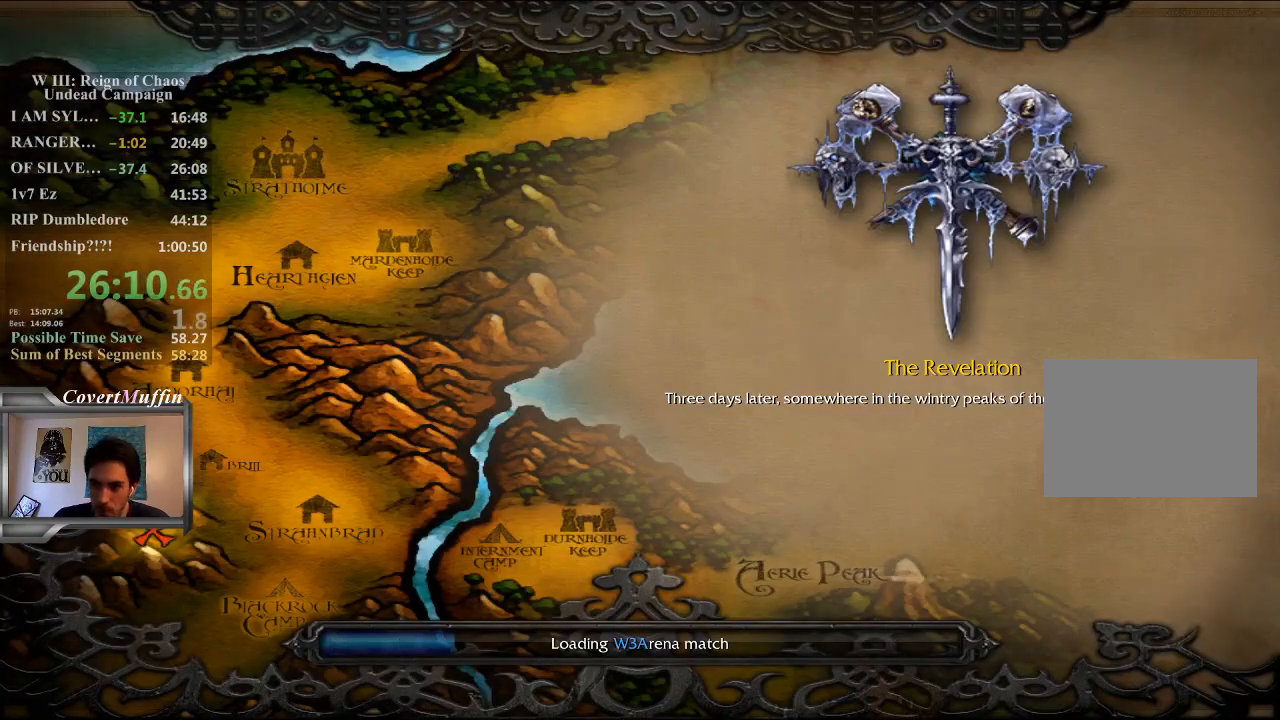
{"keys": [], "mouse": [], "events": []}
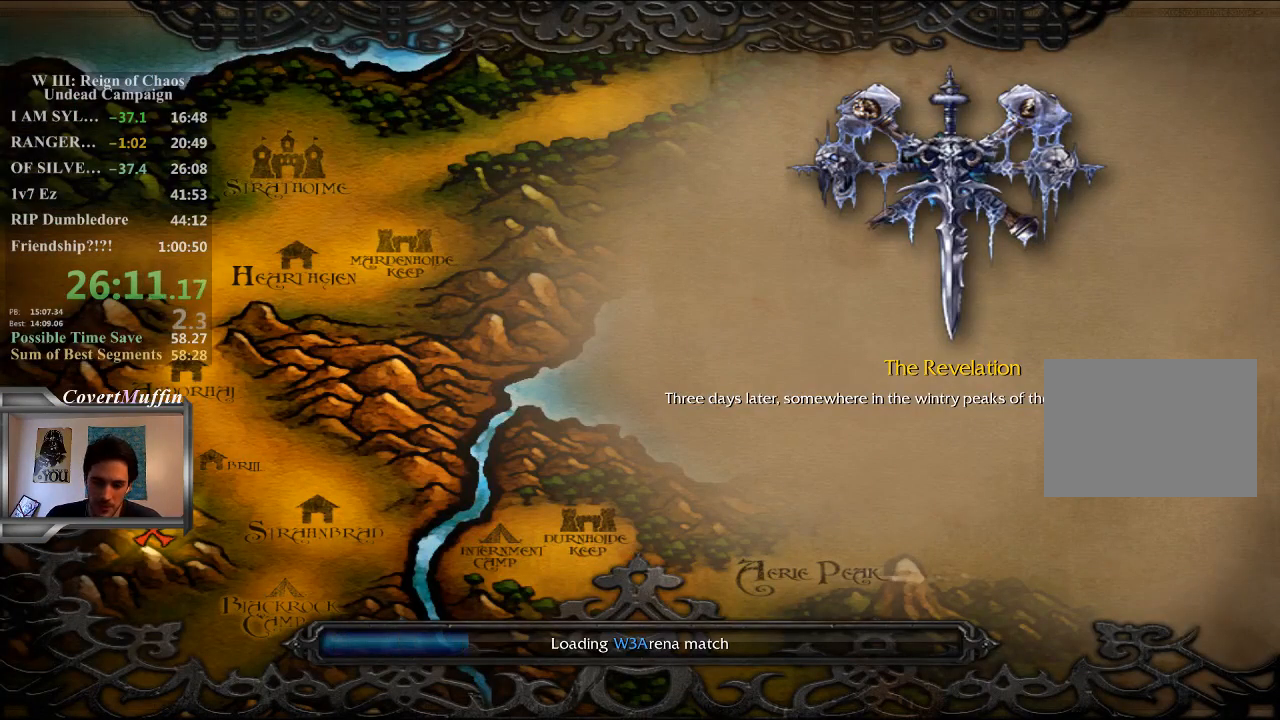
{"keys": [], "mouse": [], "events": []}
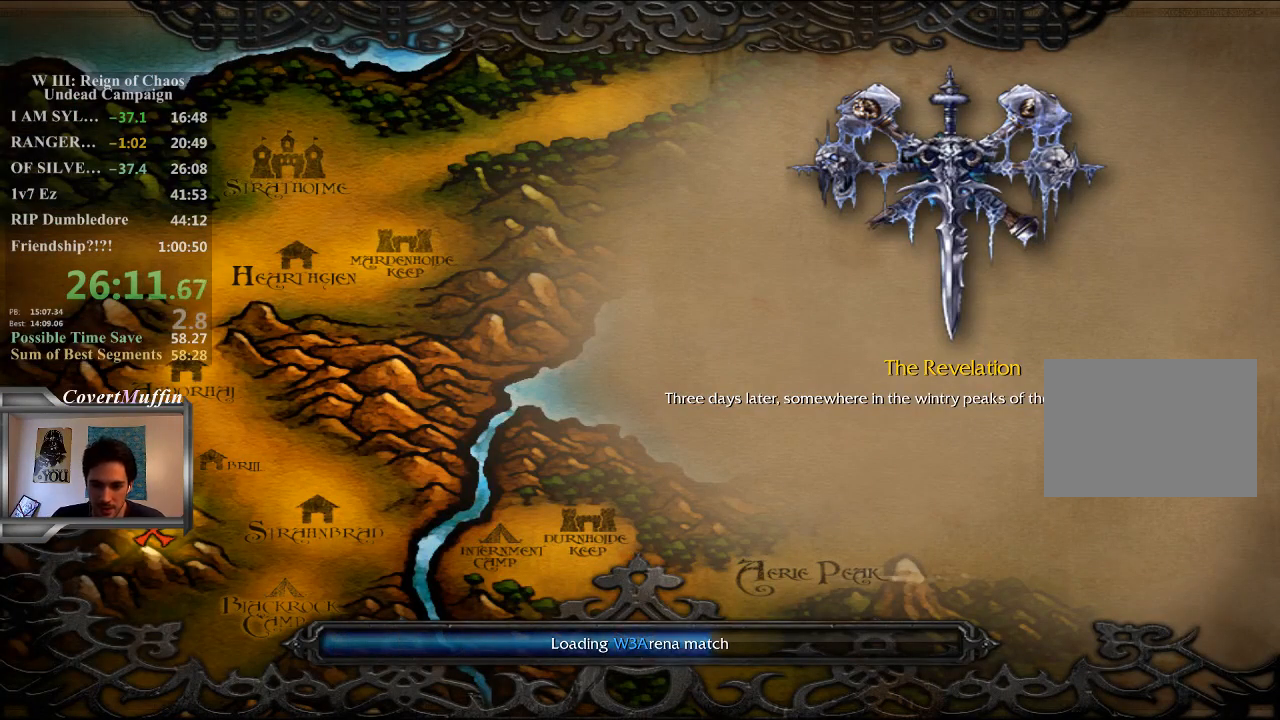
{"keys": [], "mouse": [], "events": []}
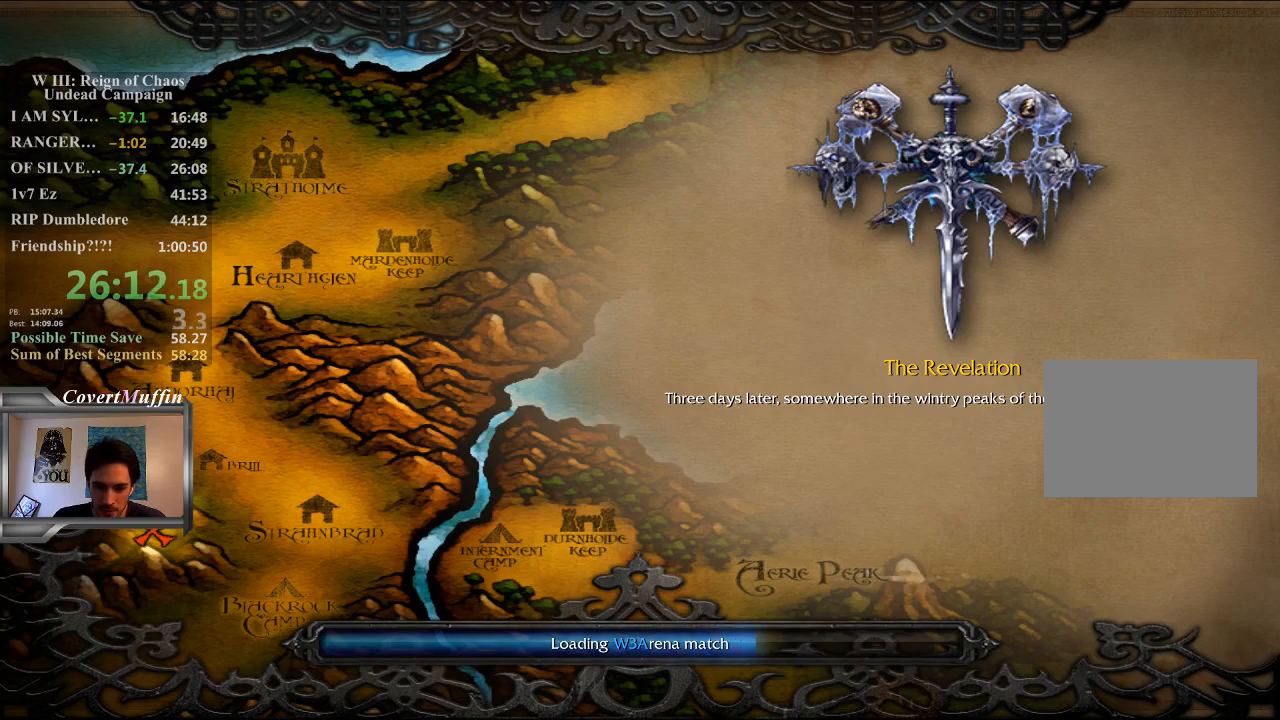
{"keys": [], "mouse": [], "events": []}
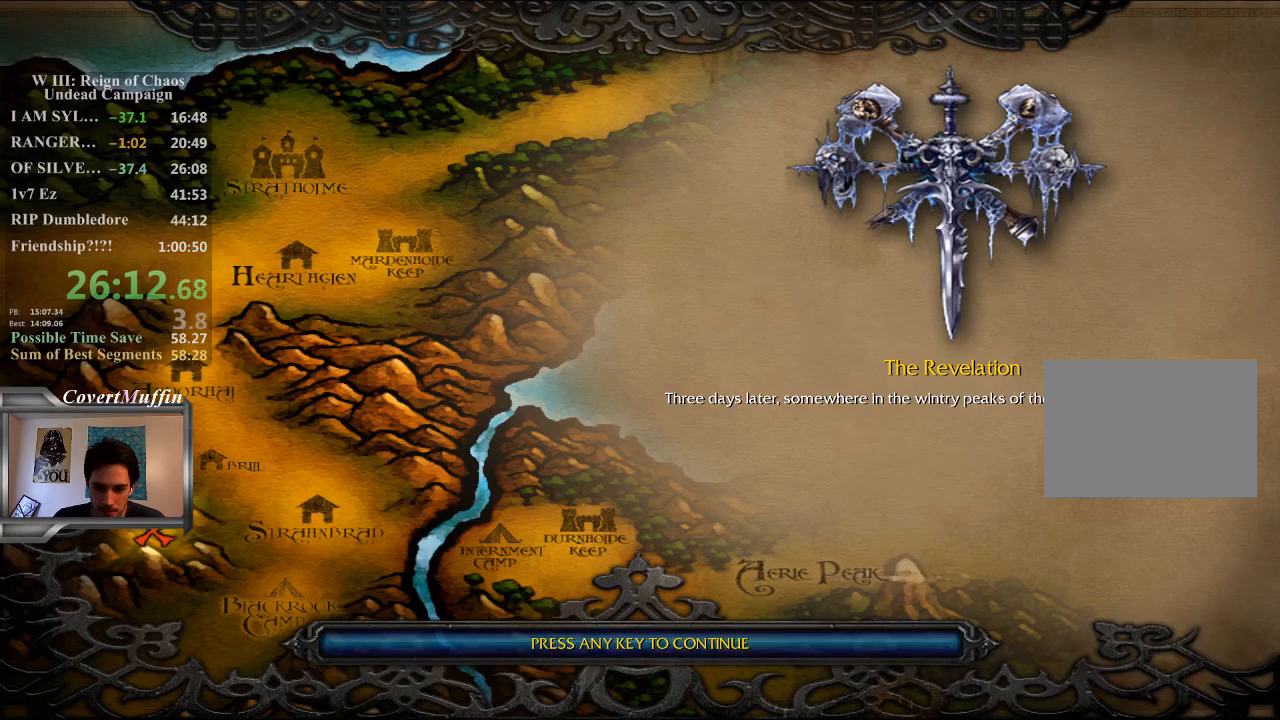
{"keys": [], "mouse": [], "events": [[367, "space", "down"], [400, "space", "up"]]}